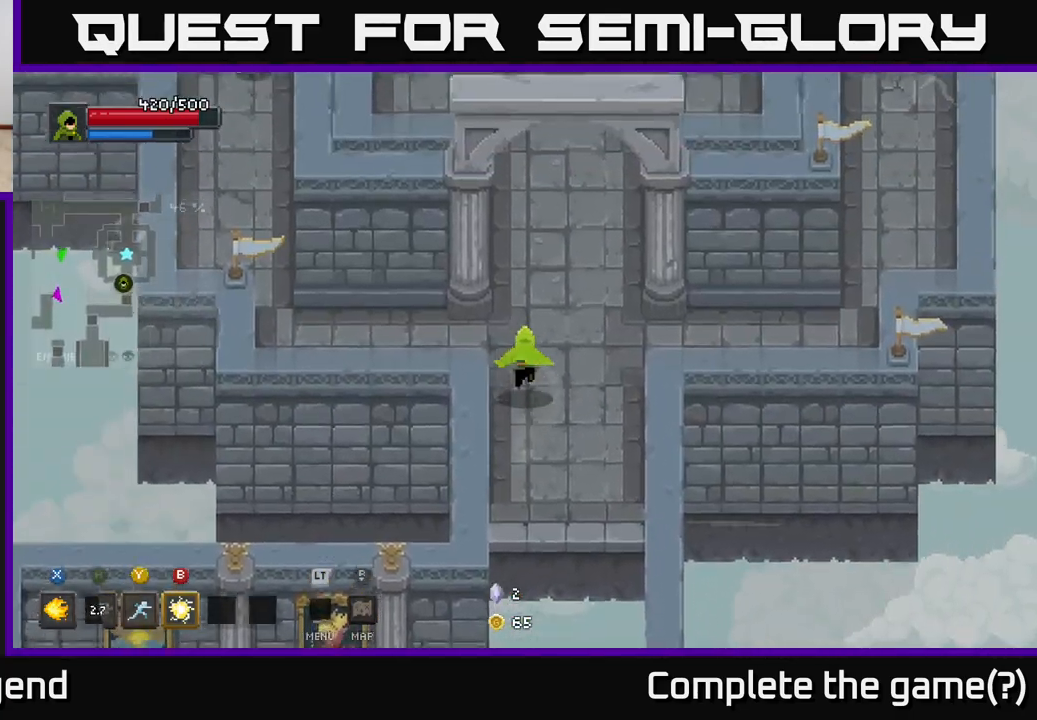
Gameplay with a controller (Xbox layout); each line is a JSON object with the inputs held at the frame after it. "events" lists button and stick changes between this image and that frame as [ms after this image, input, new state], when the widget could be followed in between.
{"buttons": [], "left_stick": "up", "right_stick": "center", "events": []}
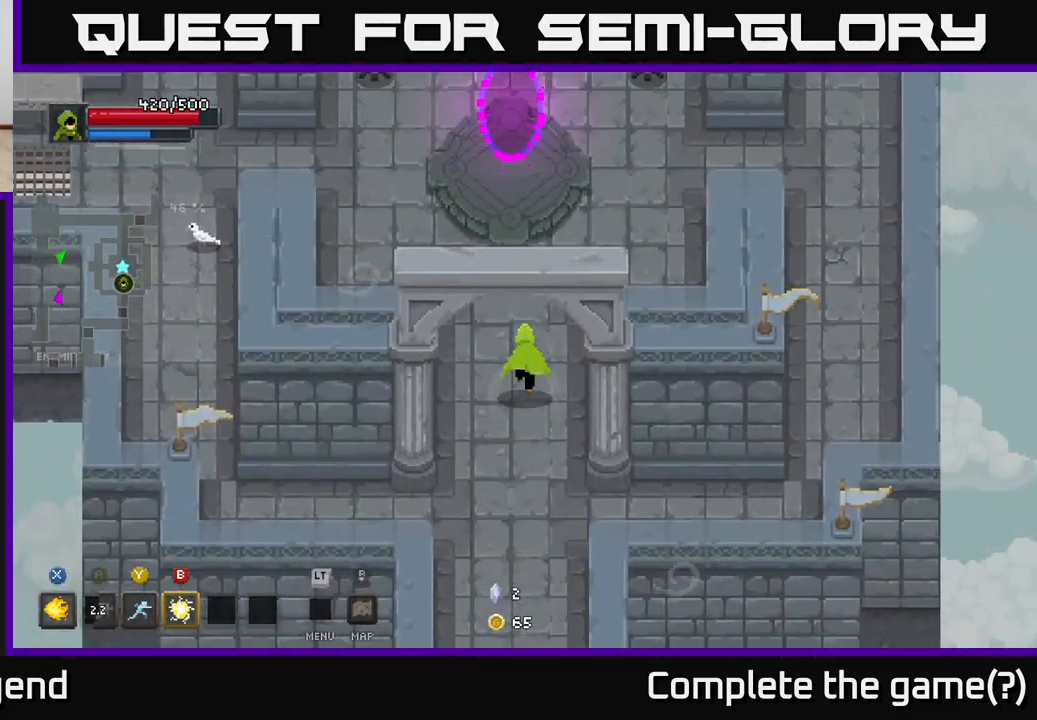
{"buttons": [], "left_stick": "up-left", "right_stick": "center", "events": [[100, "left_stick", "up-left"]]}
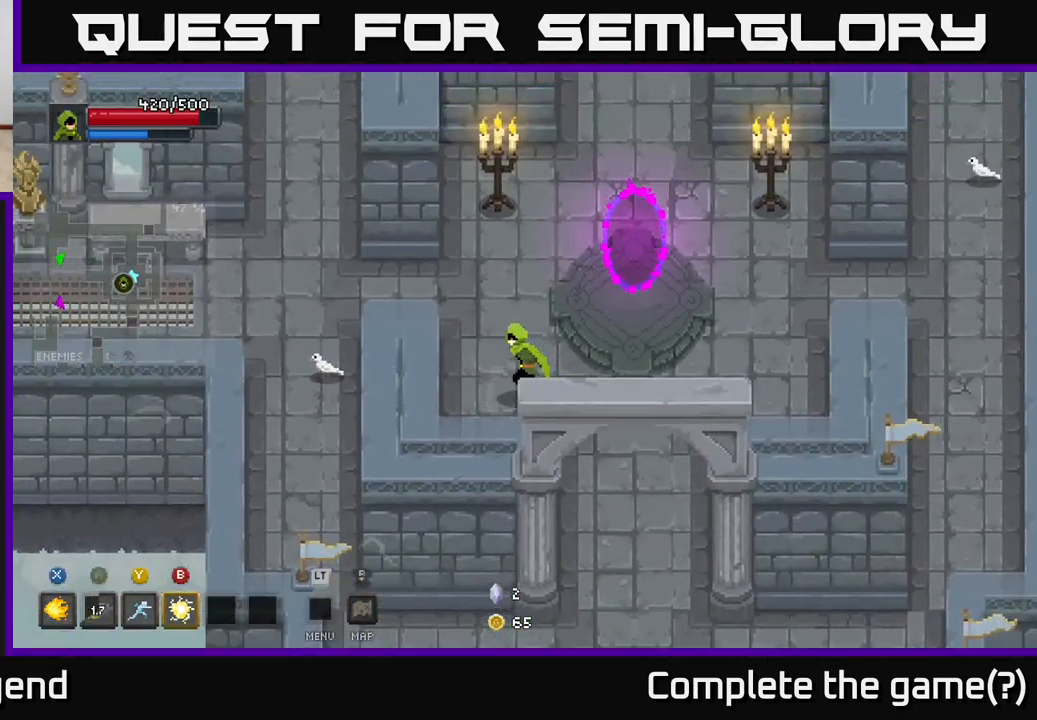
{"buttons": [], "left_stick": "left", "right_stick": "center", "events": [[383, "left_stick", "left"]]}
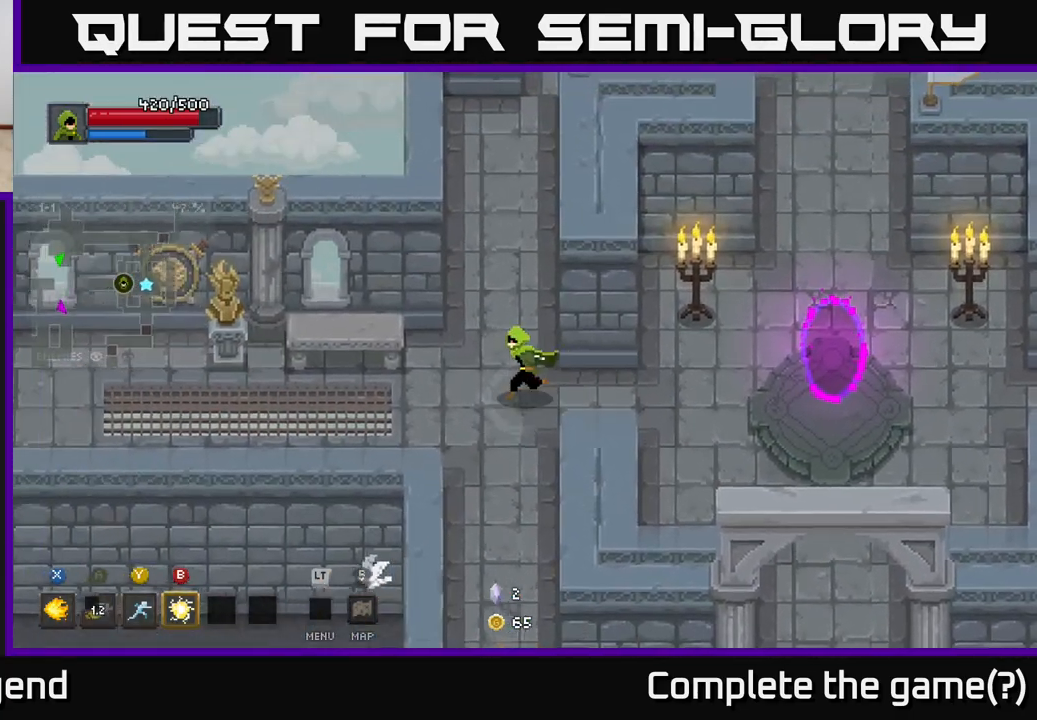
{"buttons": [], "left_stick": "left", "right_stick": "center", "events": []}
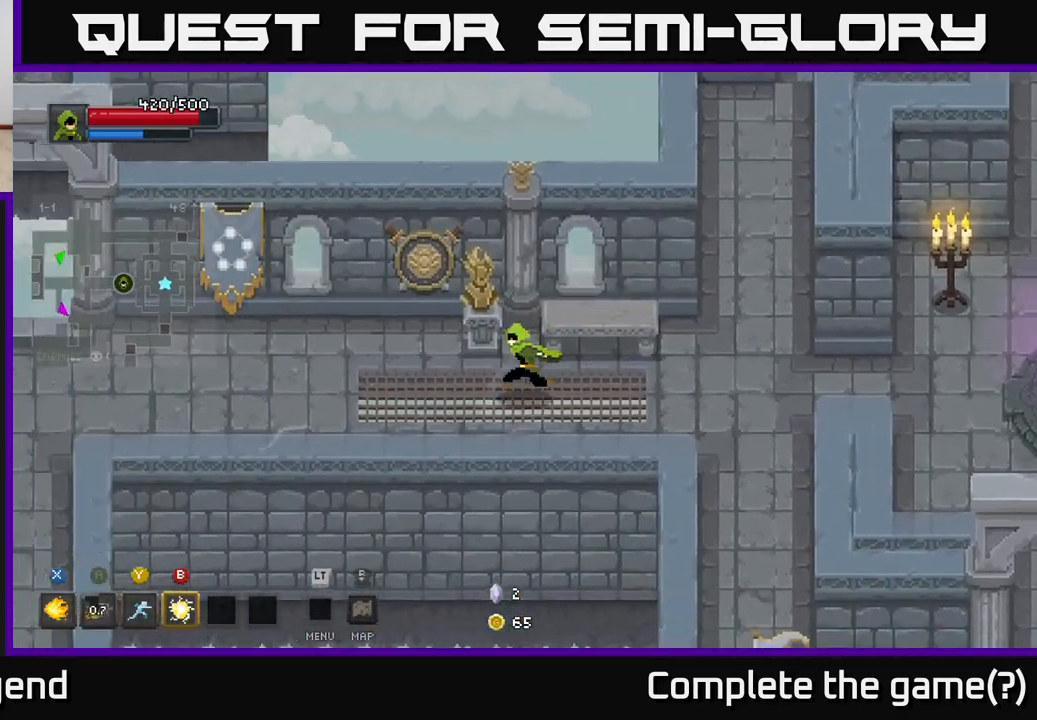
{"buttons": [], "left_stick": "left", "right_stick": "center", "events": []}
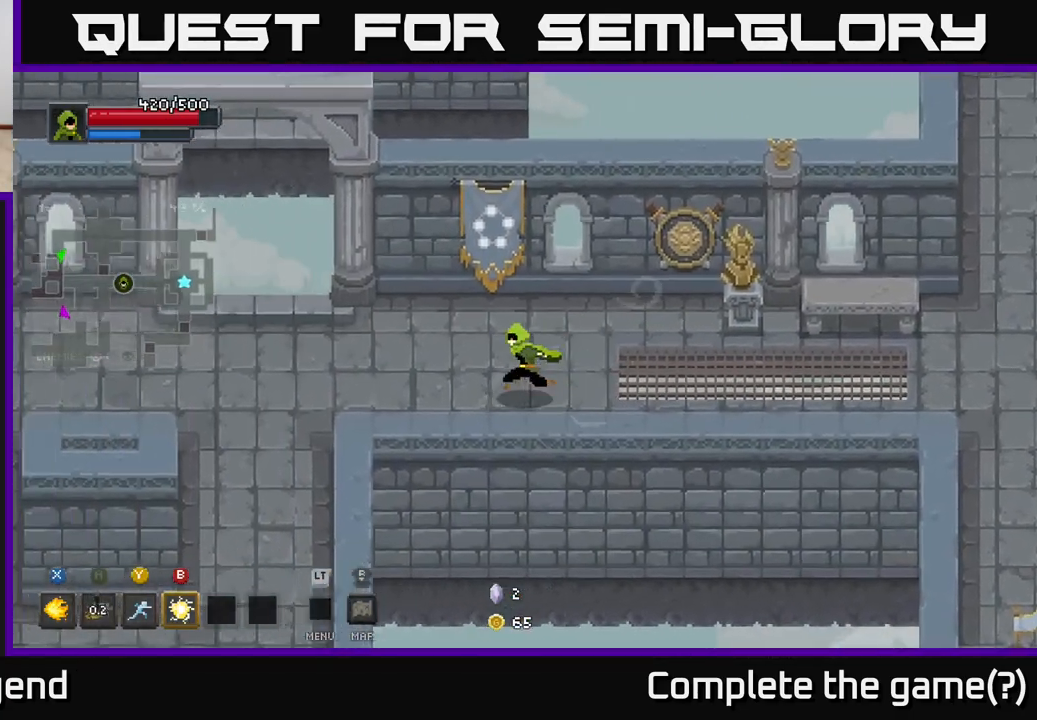
{"buttons": [], "left_stick": "down-left", "right_stick": "center", "events": [[467, "left_stick", "down-left"]]}
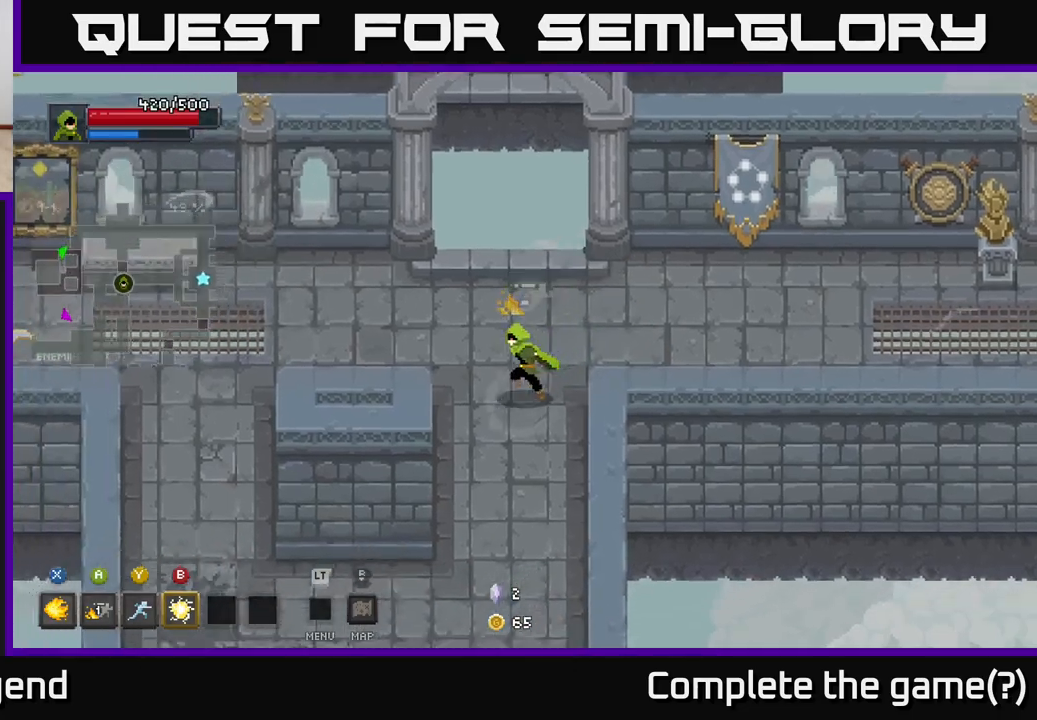
{"buttons": [], "left_stick": "down-left", "right_stick": "center", "events": []}
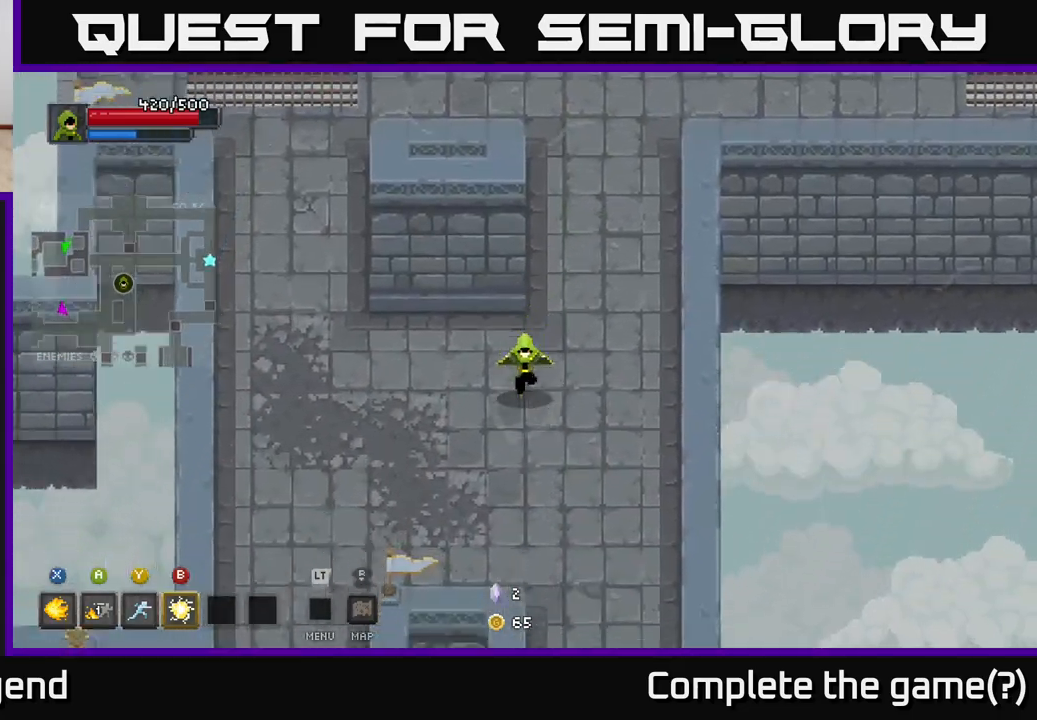
{"buttons": [], "left_stick": "left", "right_stick": "center", "events": [[467, "left_stick", "left"]]}
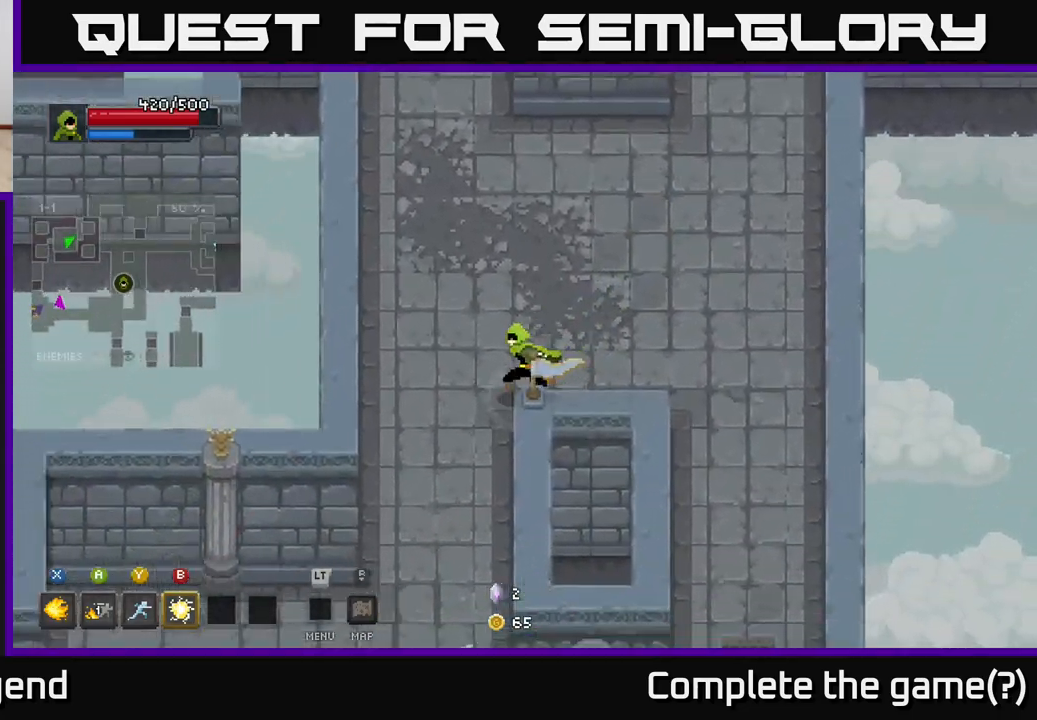
{"buttons": [], "left_stick": "up", "right_stick": "center", "events": [[67, "left_stick", "up-left"], [267, "left_stick", "up"]]}
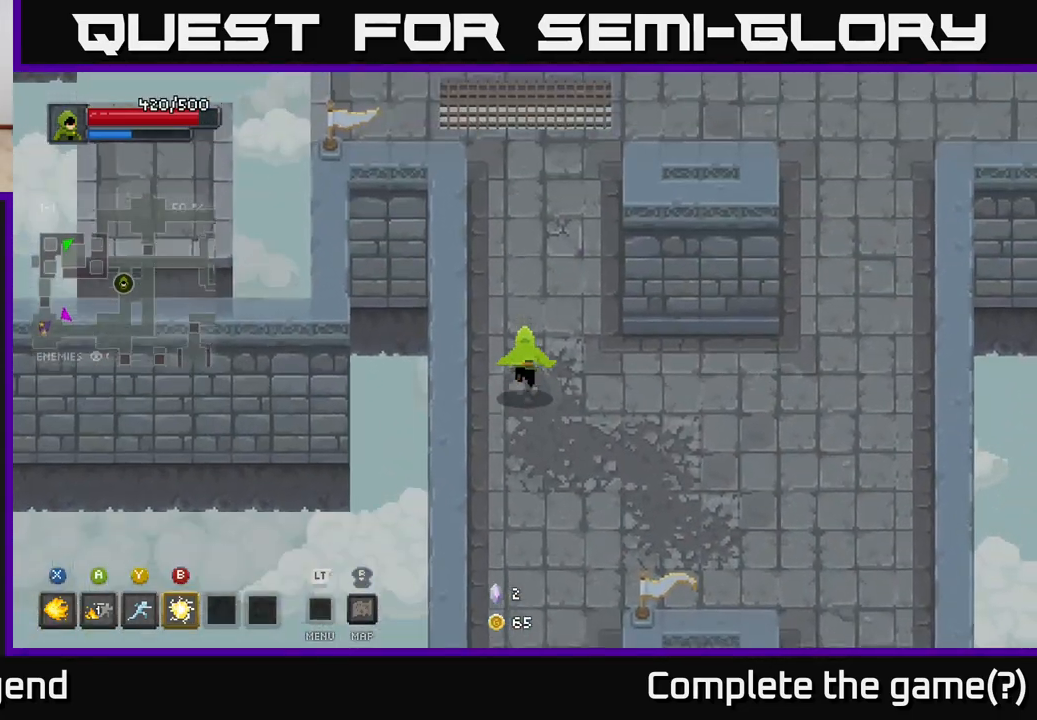
{"buttons": [], "left_stick": "up", "right_stick": "center", "events": []}
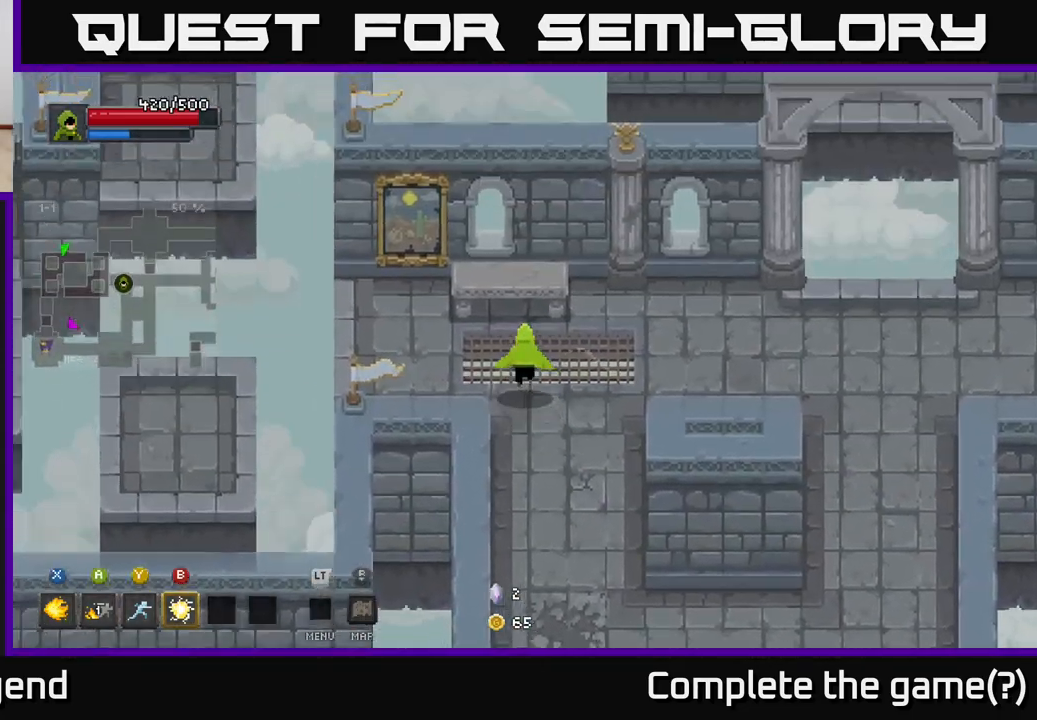
{"buttons": [], "left_stick": "up", "right_stick": "center", "events": [[17, "left_stick", "up-left"], [233, "left_stick", "left"], [433, "left_stick", "up"]]}
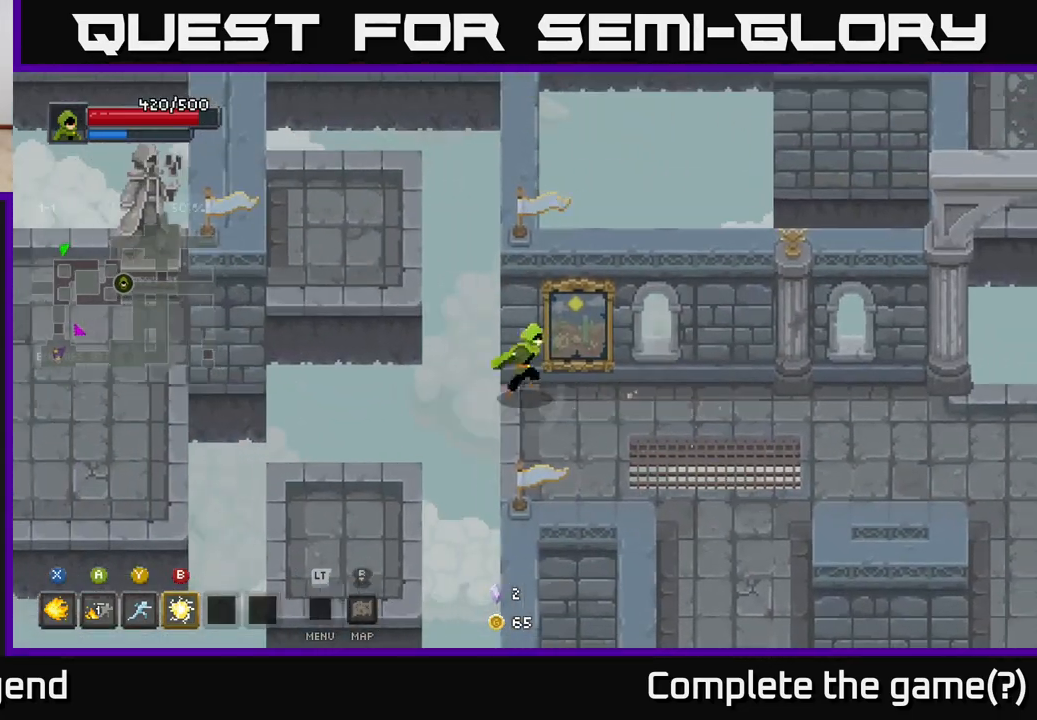
{"buttons": [], "left_stick": "right", "right_stick": "center", "events": [[33, "left_stick", "center"], [283, "left_stick", "down-right"], [500, "left_stick", "right"]]}
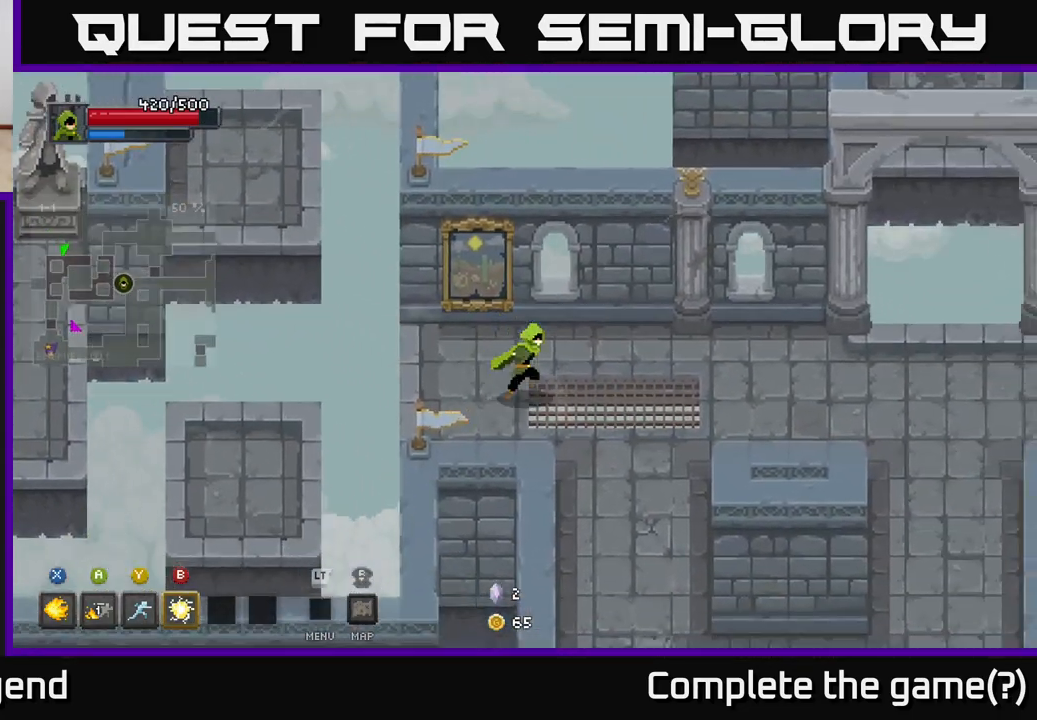
{"buttons": [], "left_stick": "right", "right_stick": "center", "events": []}
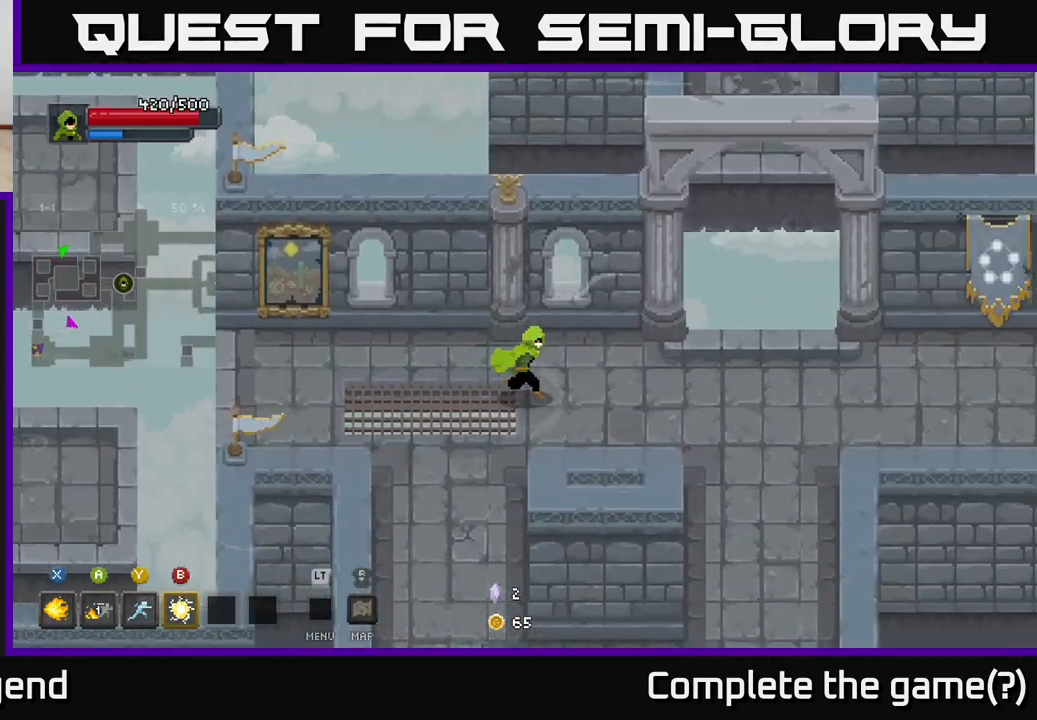
{"buttons": [], "left_stick": "right", "right_stick": "center", "events": []}
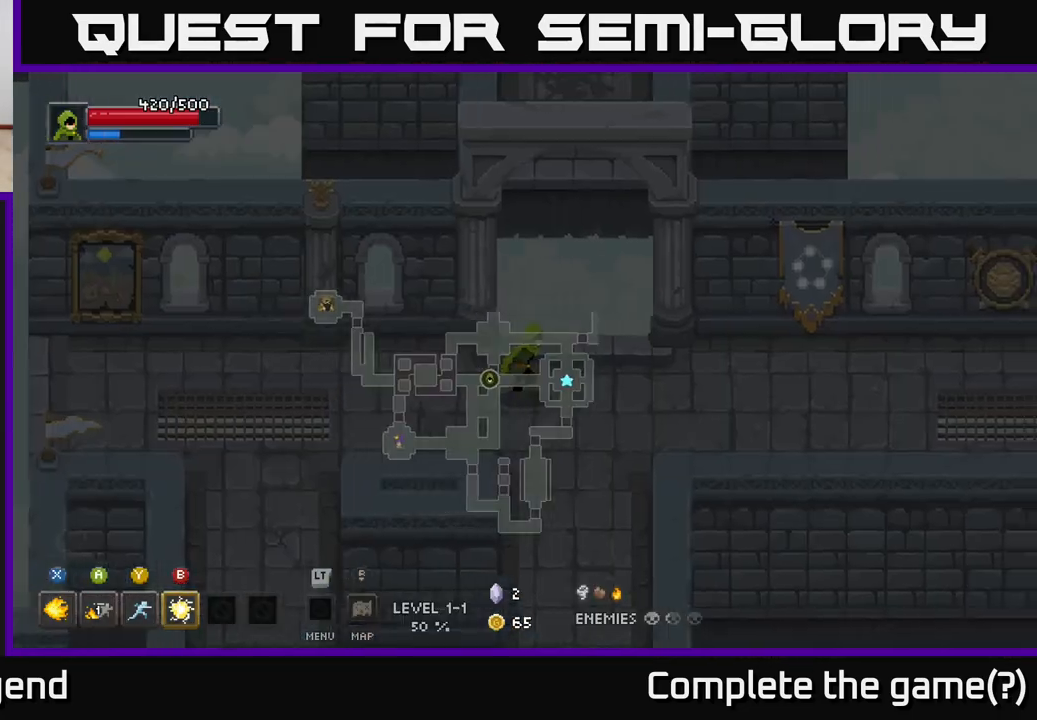
{"buttons": [], "left_stick": "right", "right_stick": "center", "events": []}
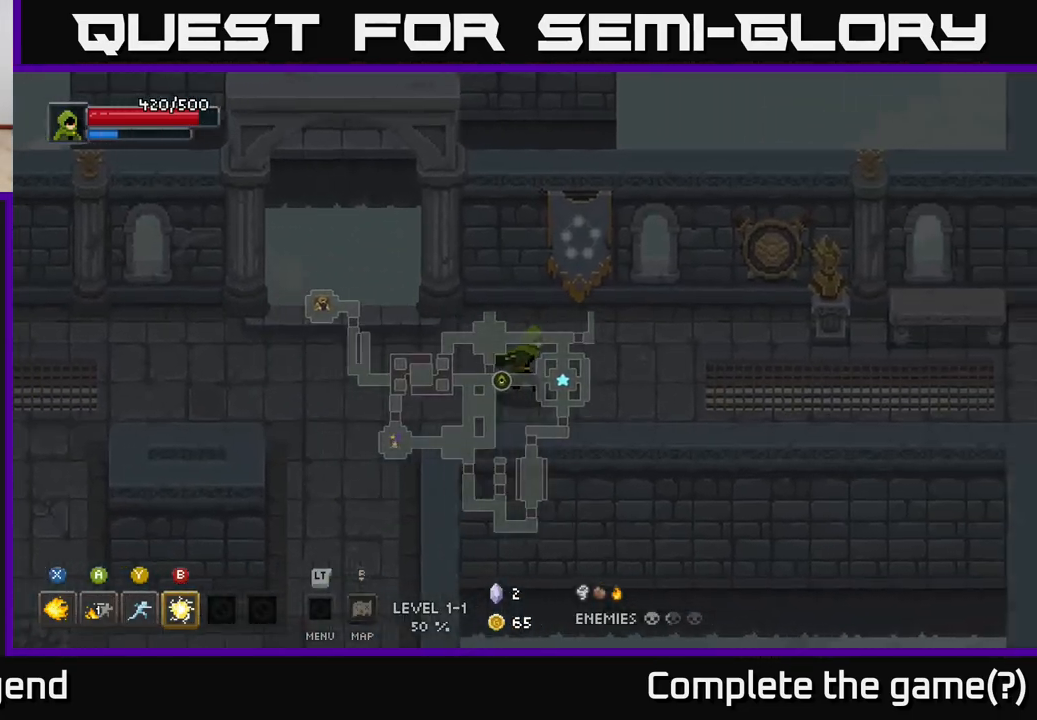
{"buttons": [], "left_stick": "right", "right_stick": "center", "events": []}
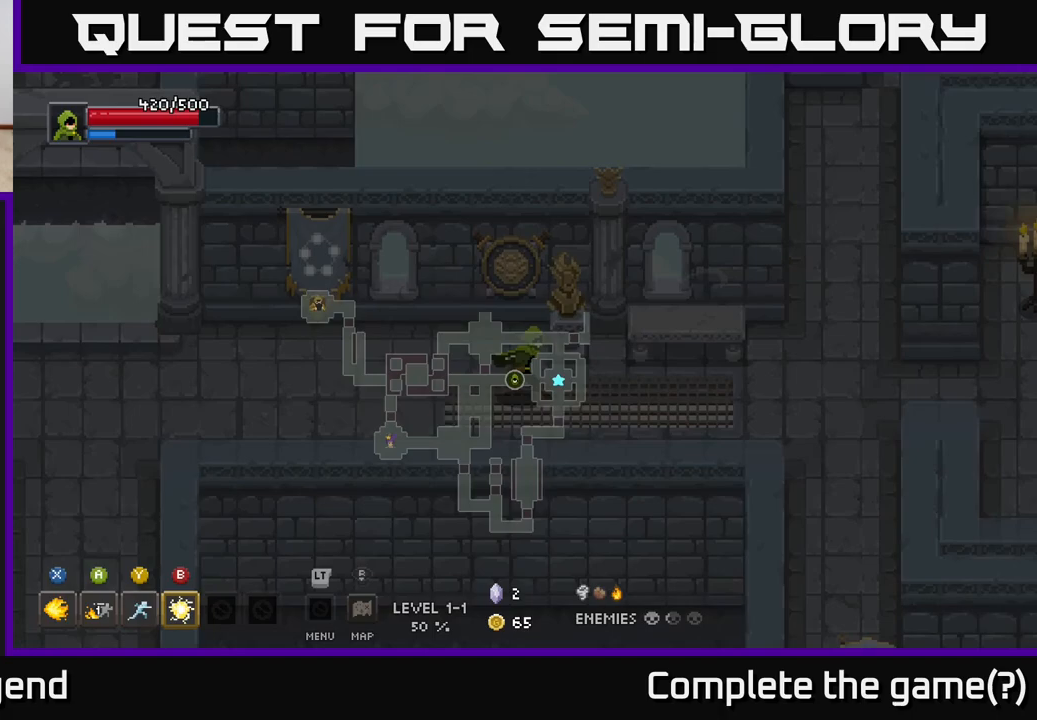
{"buttons": [], "left_stick": "right", "right_stick": "center", "events": []}
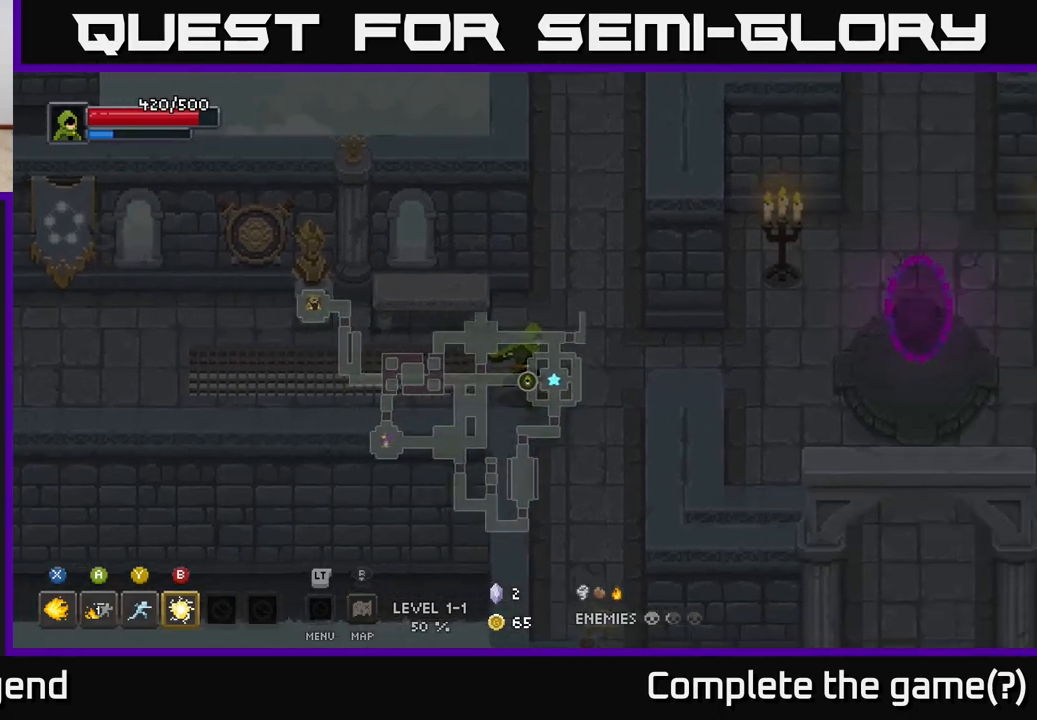
{"buttons": [], "left_stick": "up", "right_stick": "center", "events": [[100, "left_stick", "up-right"], [333, "left_stick", "up"]]}
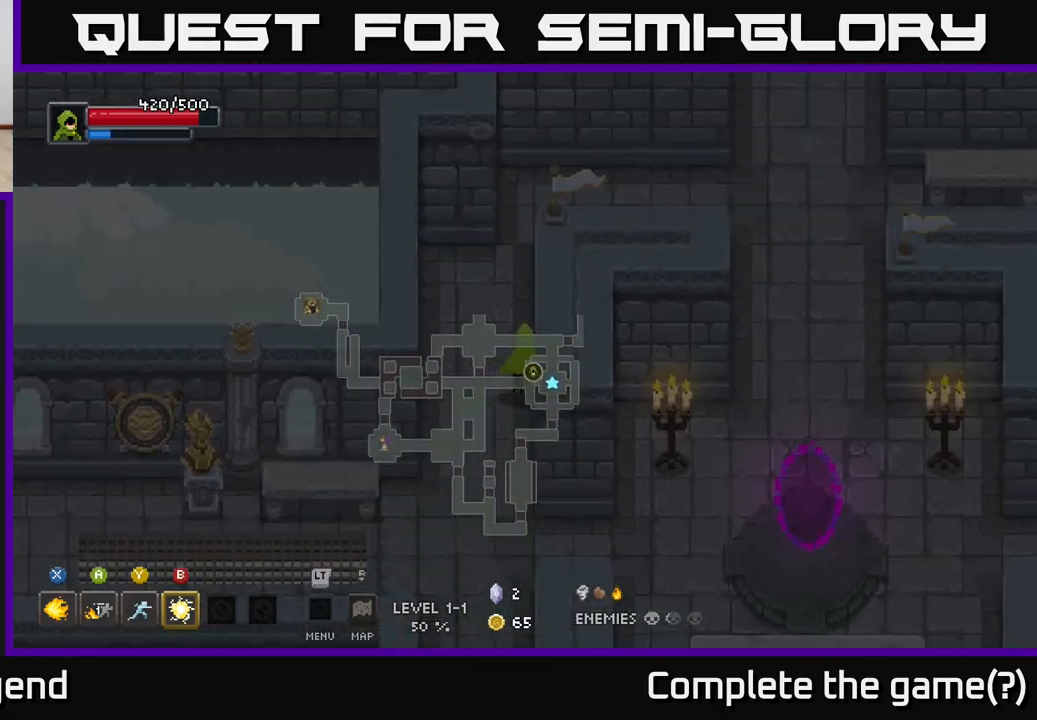
{"buttons": [], "left_stick": "right", "right_stick": "center", "events": [[283, "left_stick", "up-right"], [400, "left_stick", "right"]]}
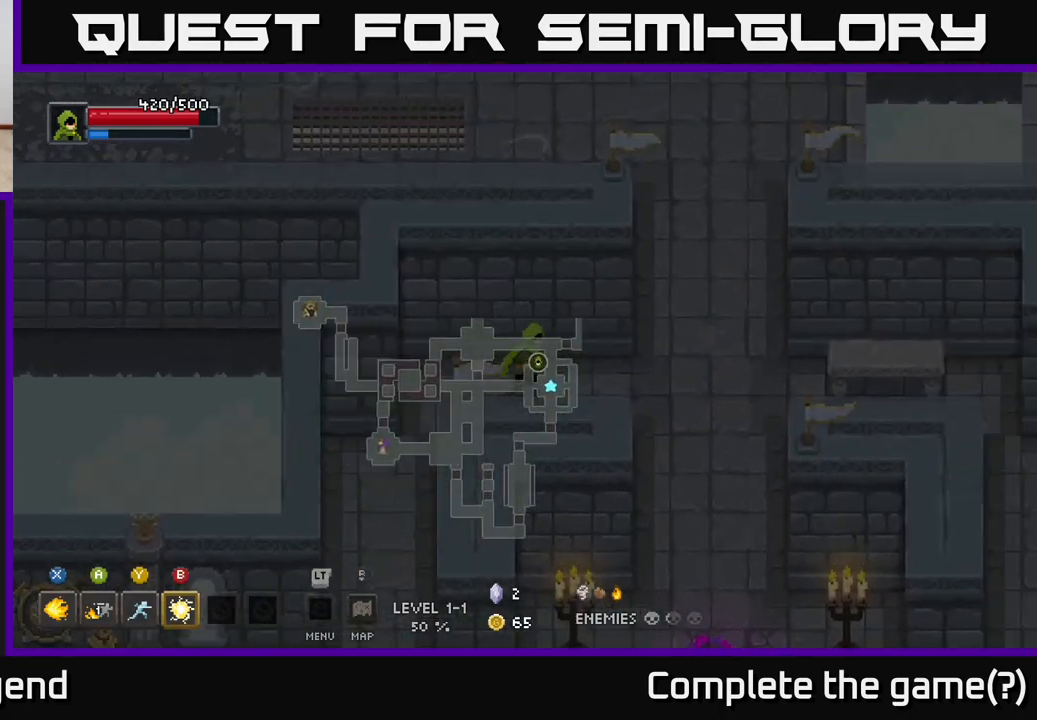
{"buttons": [], "left_stick": "up-right", "right_stick": "center", "events": [[300, "left_stick", "up-right"]]}
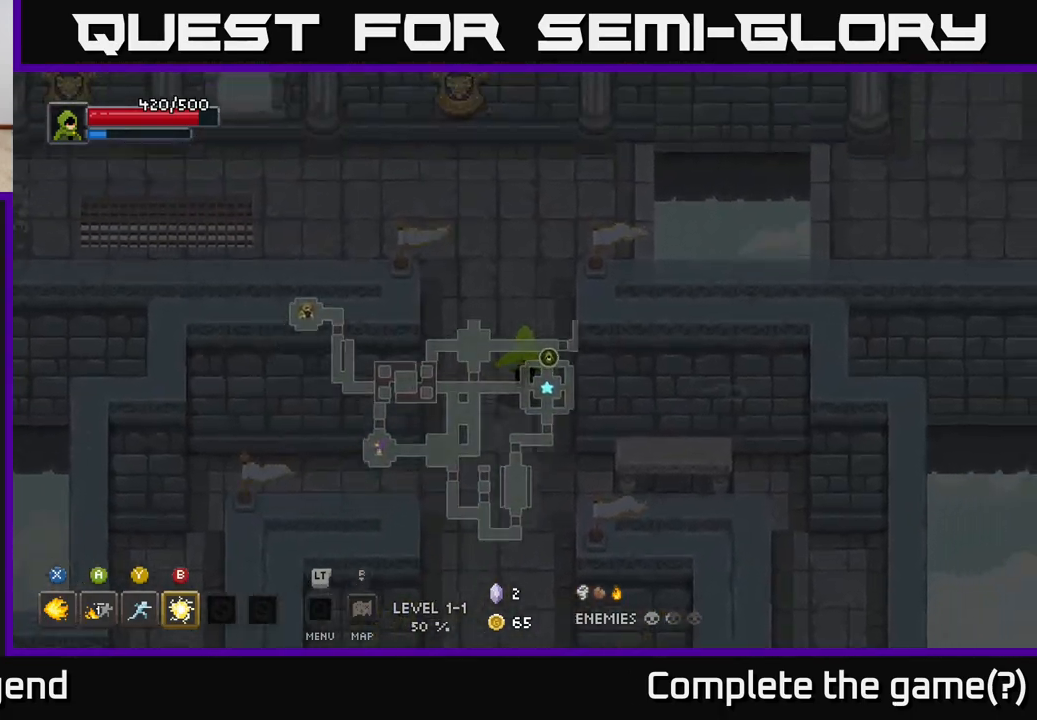
{"buttons": [], "left_stick": "right", "right_stick": "center", "events": [[433, "left_stick", "right"]]}
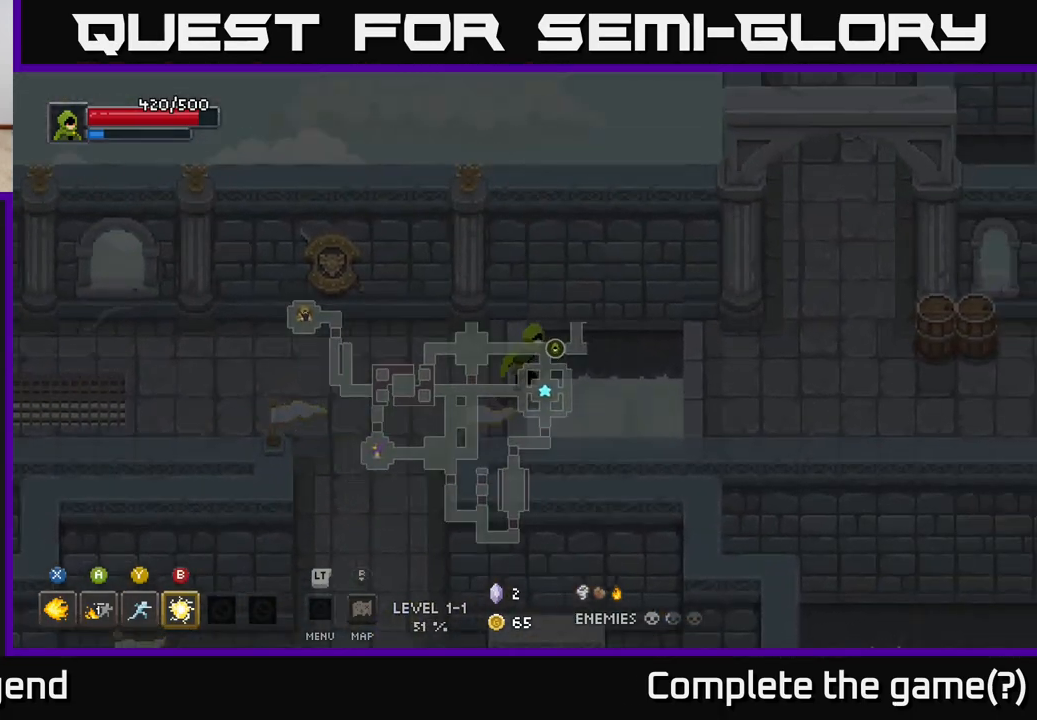
{"buttons": [], "left_stick": "up-right", "right_stick": "center", "events": [[50, "A", "down"], [167, "A", "up"], [483, "left_stick", "up-right"]]}
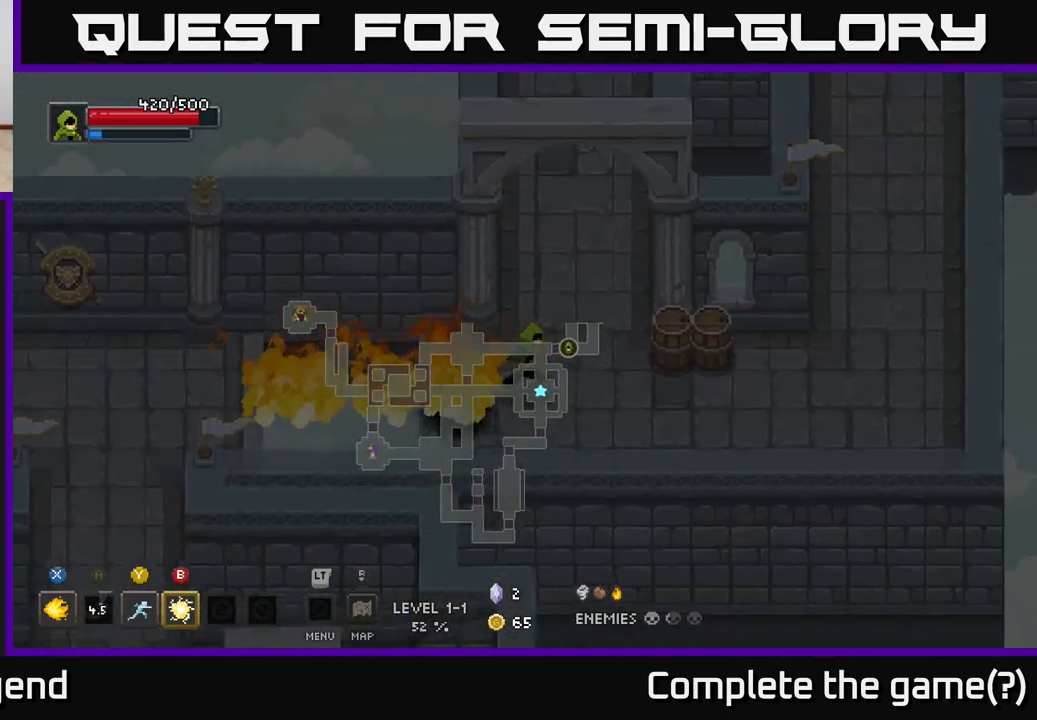
{"buttons": [], "left_stick": "up", "right_stick": "center", "events": [[367, "left_stick", "up"]]}
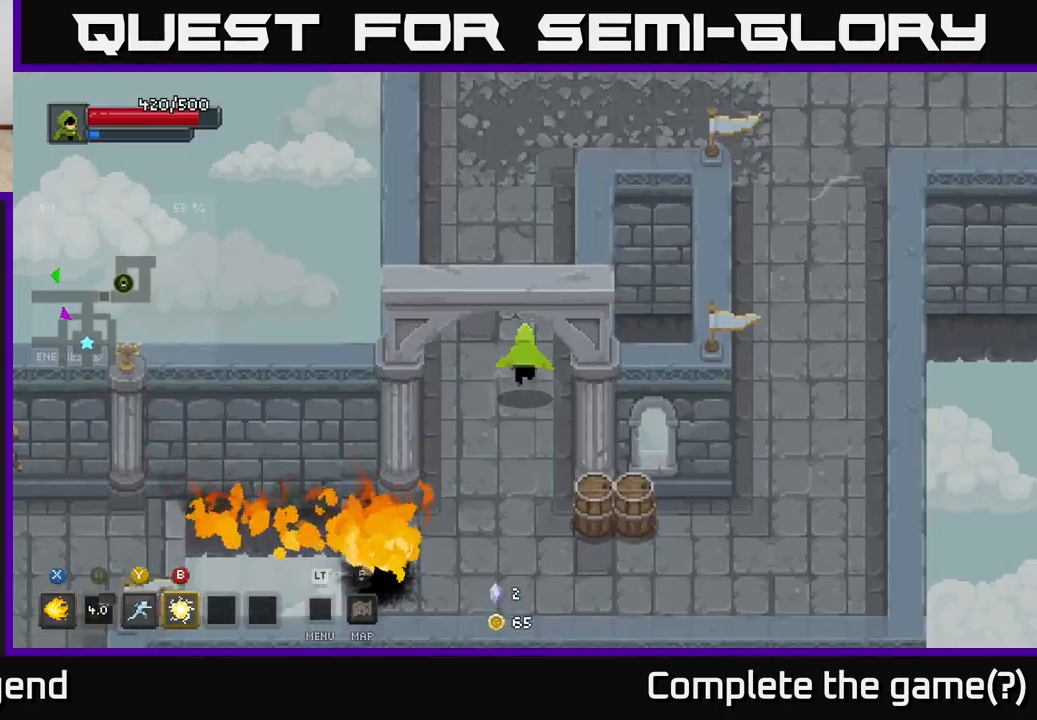
{"buttons": [], "left_stick": "up-right", "right_stick": "center", "events": [[500, "left_stick", "up-right"]]}
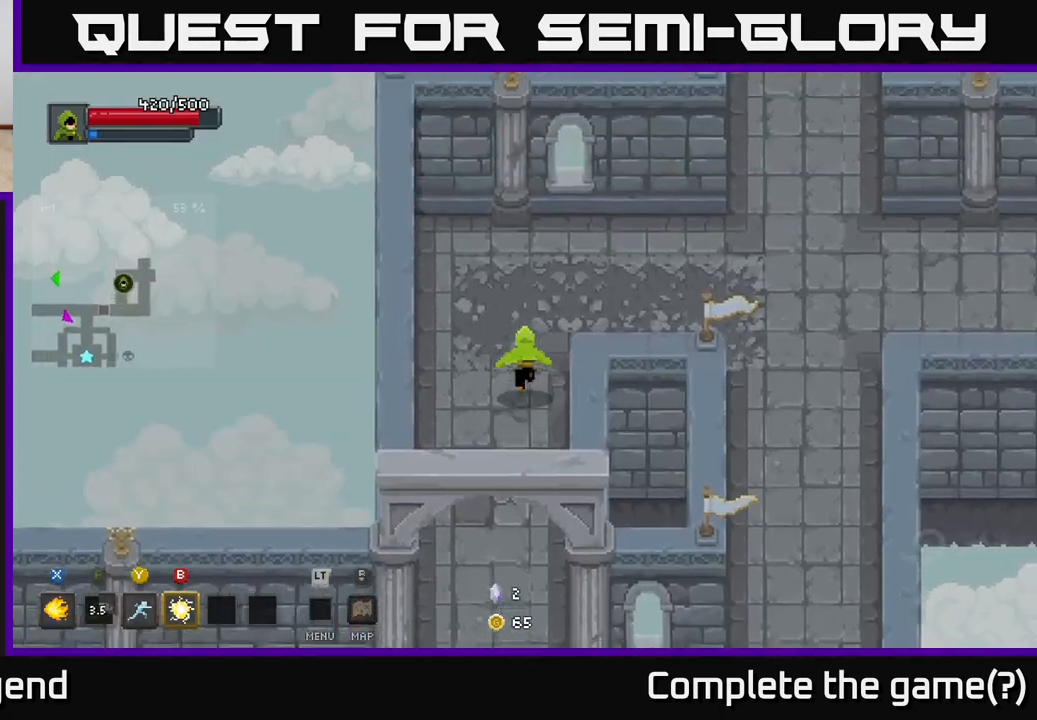
{"buttons": [], "left_stick": "right", "right_stick": "center", "events": [[183, "left_stick", "right"]]}
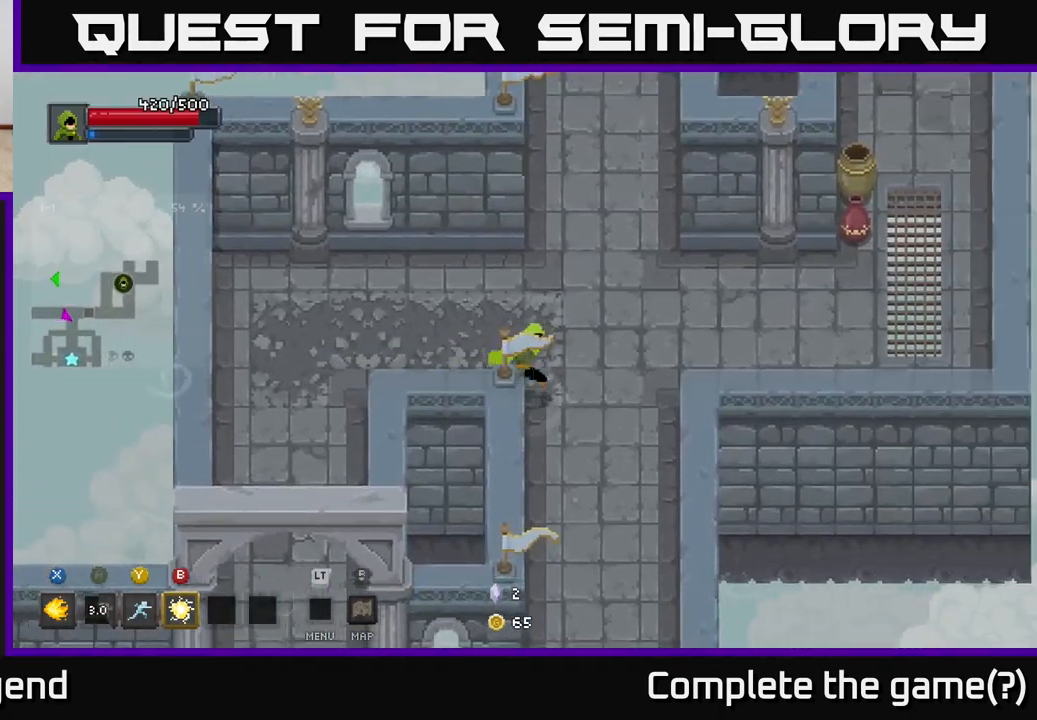
{"buttons": [], "left_stick": "up-right", "right_stick": "center", "events": [[400, "left_stick", "up-right"]]}
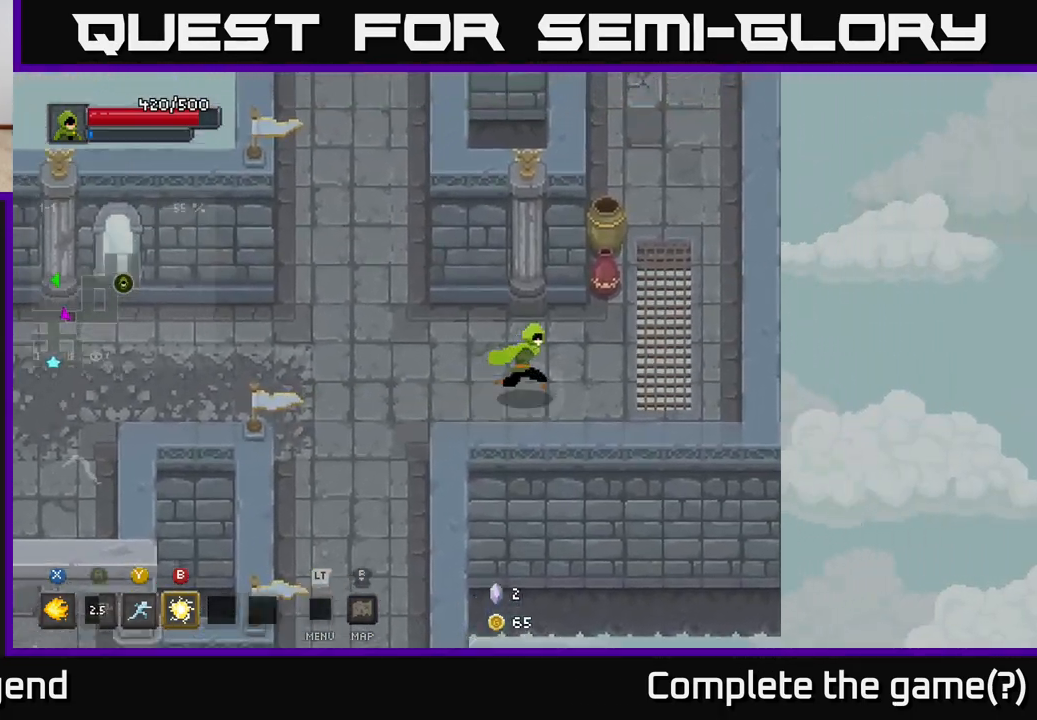
{"buttons": [], "left_stick": "up", "right_stick": "center", "events": [[267, "left_stick", "up"]]}
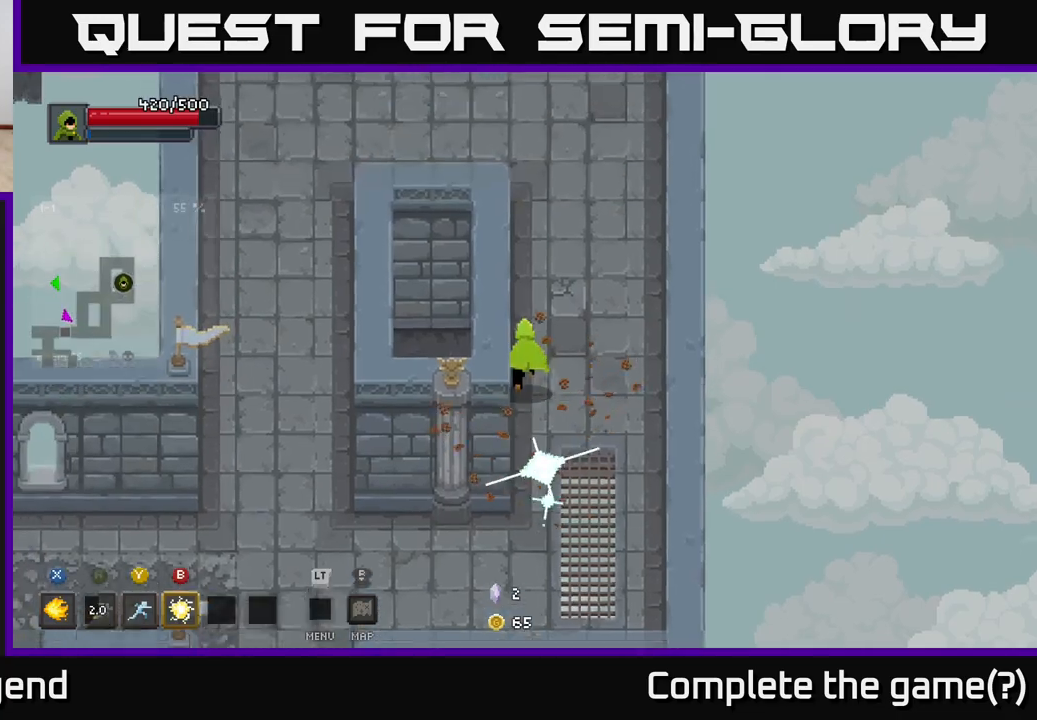
{"buttons": [], "left_stick": "up-left", "right_stick": "center", "events": [[417, "left_stick", "up-left"]]}
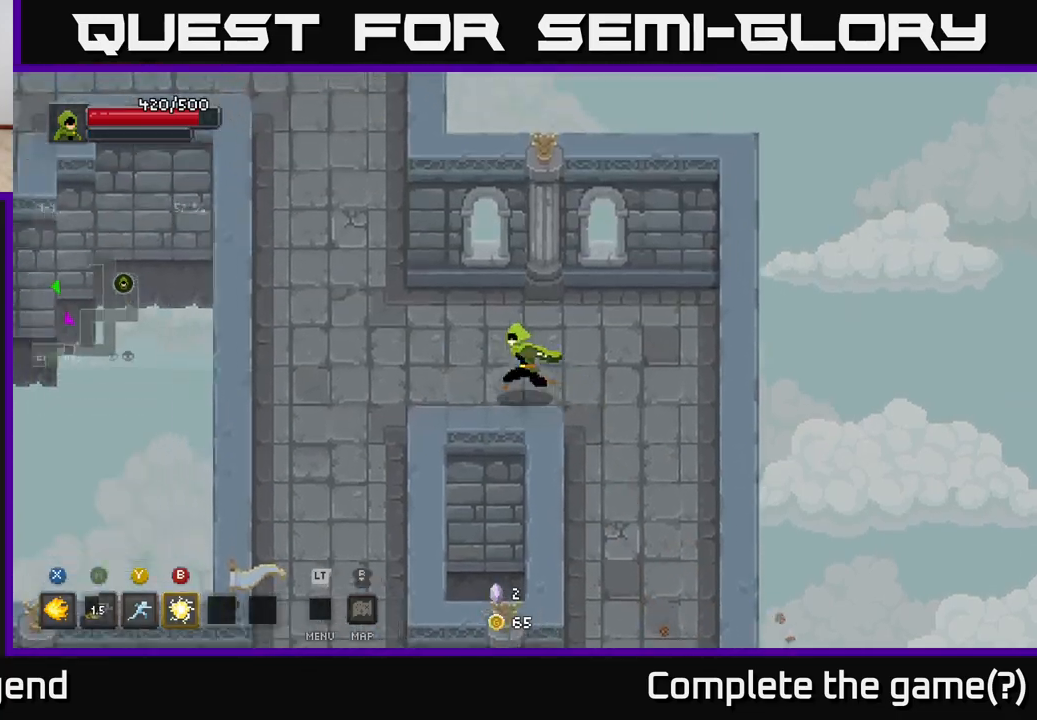
{"buttons": [], "left_stick": "up", "right_stick": "center", "events": [[433, "left_stick", "up"]]}
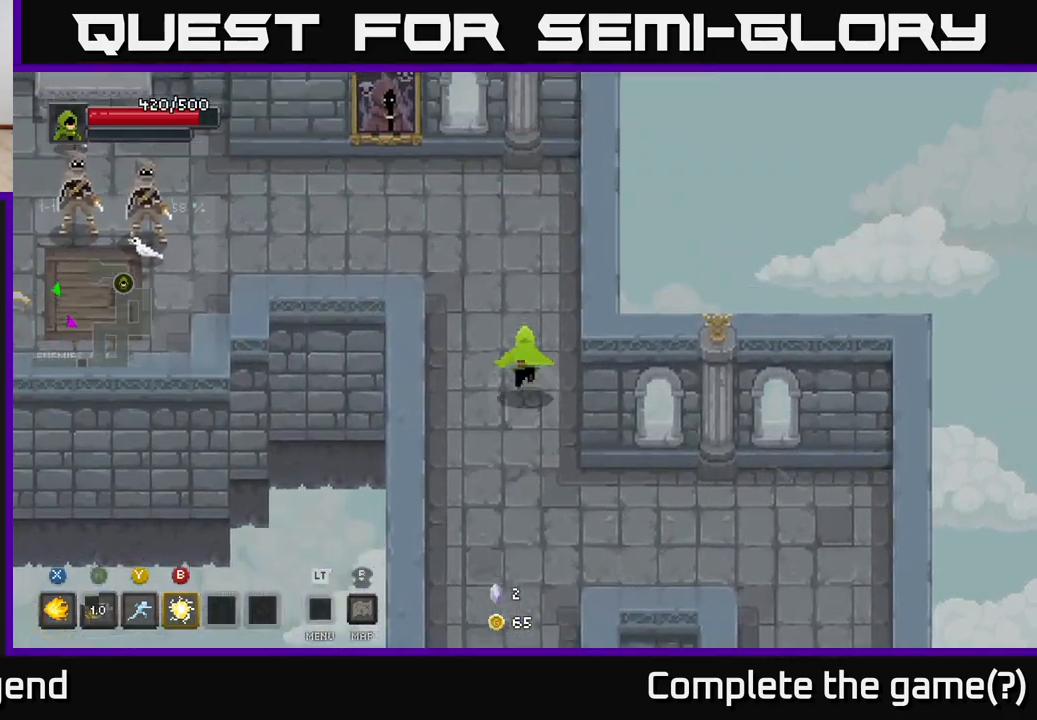
{"buttons": ["B"], "left_stick": "left", "right_stick": "center", "events": [[100, "left_stick", "up-left"], [383, "left_stick", "left"], [483, "B", "down"]]}